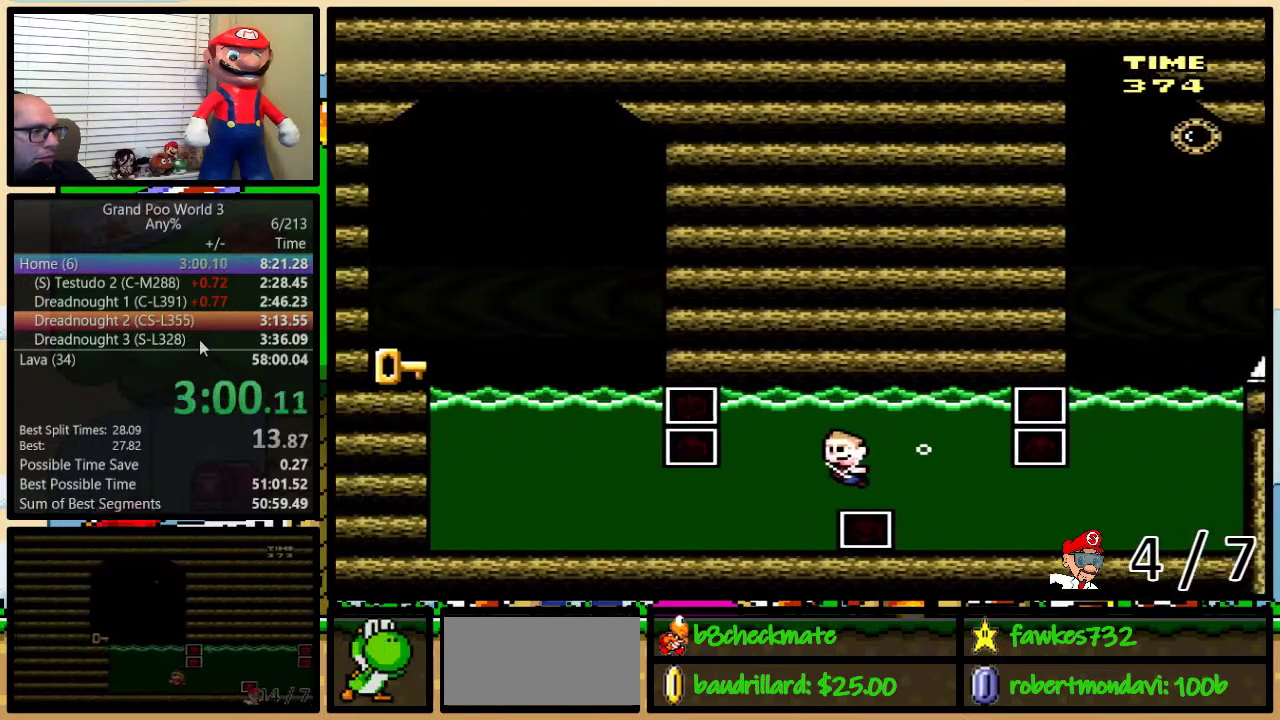
Gameplay with a controller (Nintendo layout); each line is a JSON object with the inputs held at the frame after it. "events" lists button and stick changes between this image and that frame as [ms after this image, input, new state], when the widget could be followed in between. Not read: L1 L3 R1 R3.
{"buttons": ["Y", "DPAD_DOWN", "DPAD_RIGHT"], "events": []}
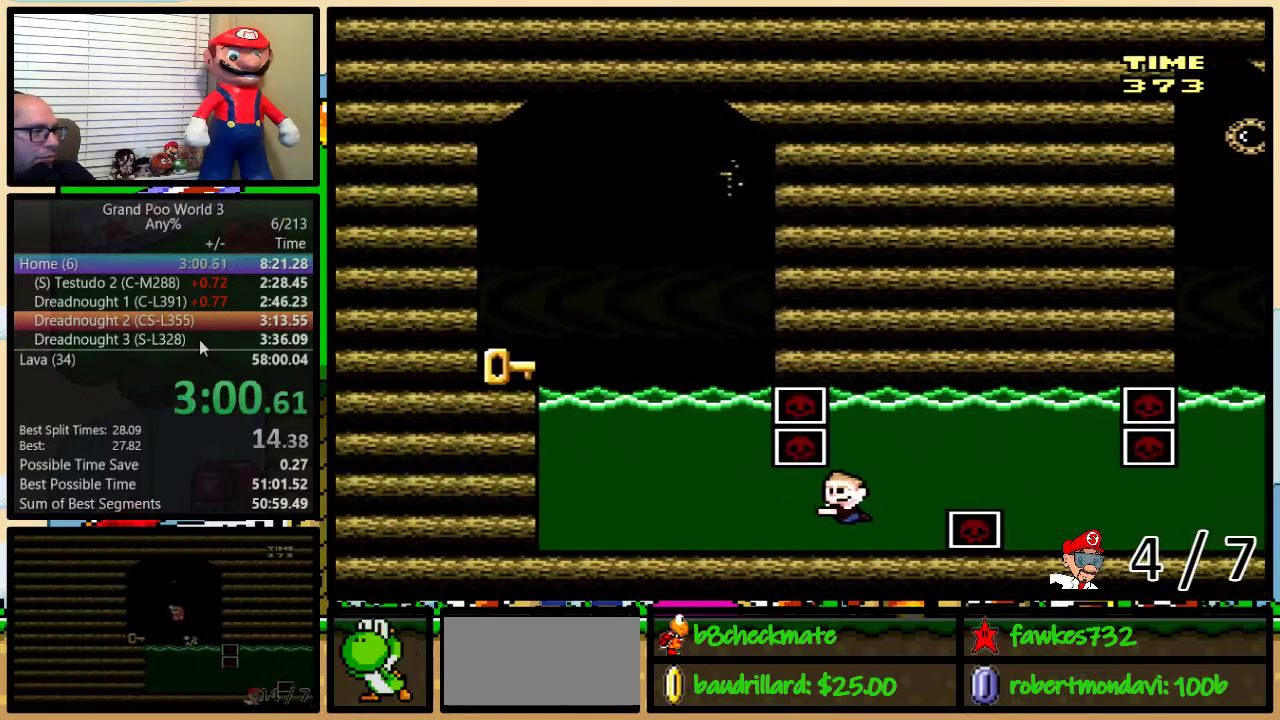
{"buttons": ["B", "Y", "DPAD_UP", "DPAD_RIGHT"], "events": [[83, "B", "down"], [200, "B", "up"], [300, "DPAD_DOWN", "up"], [367, "DPAD_UP", "down"], [500, "B", "down"]]}
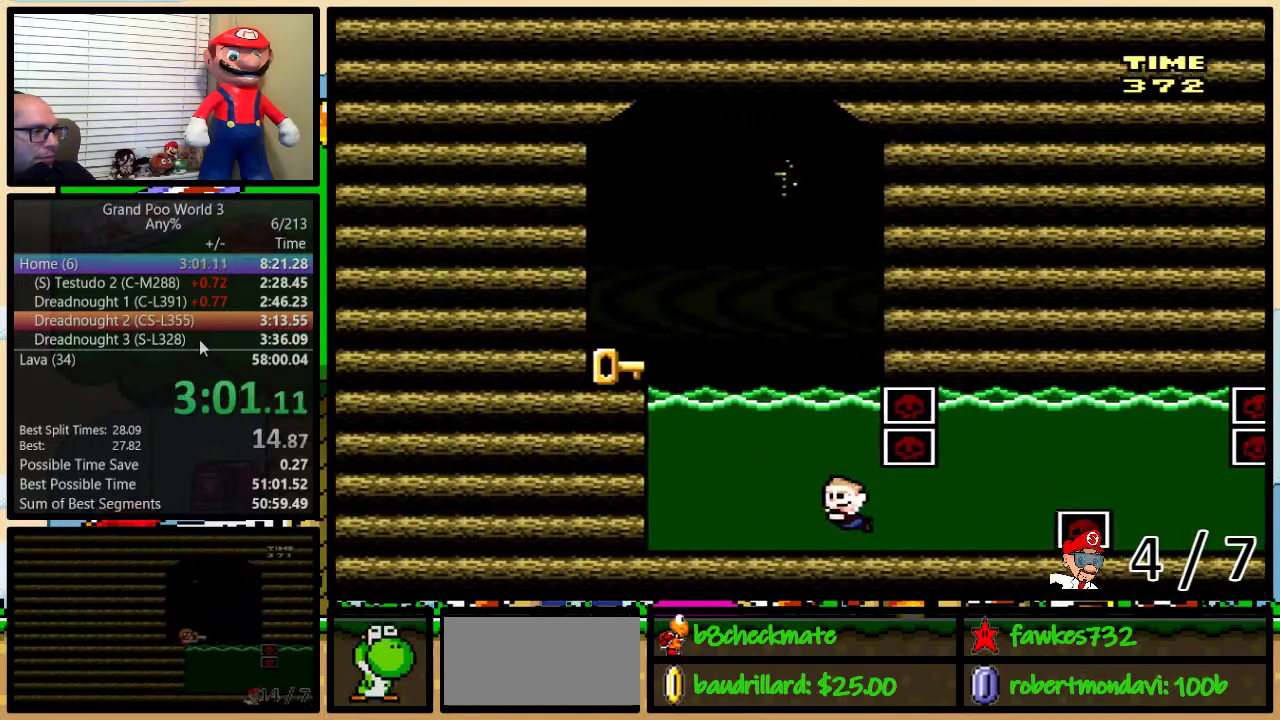
{"buttons": ["Y", "DPAD_LEFT"], "events": [[50, "B", "up"], [183, "B", "down"], [233, "B", "up"], [300, "B", "down"], [333, "DPAD_RIGHT", "up"], [400, "DPAD_LEFT", "down"], [433, "DPAD_UP", "up"], [450, "B", "up"]]}
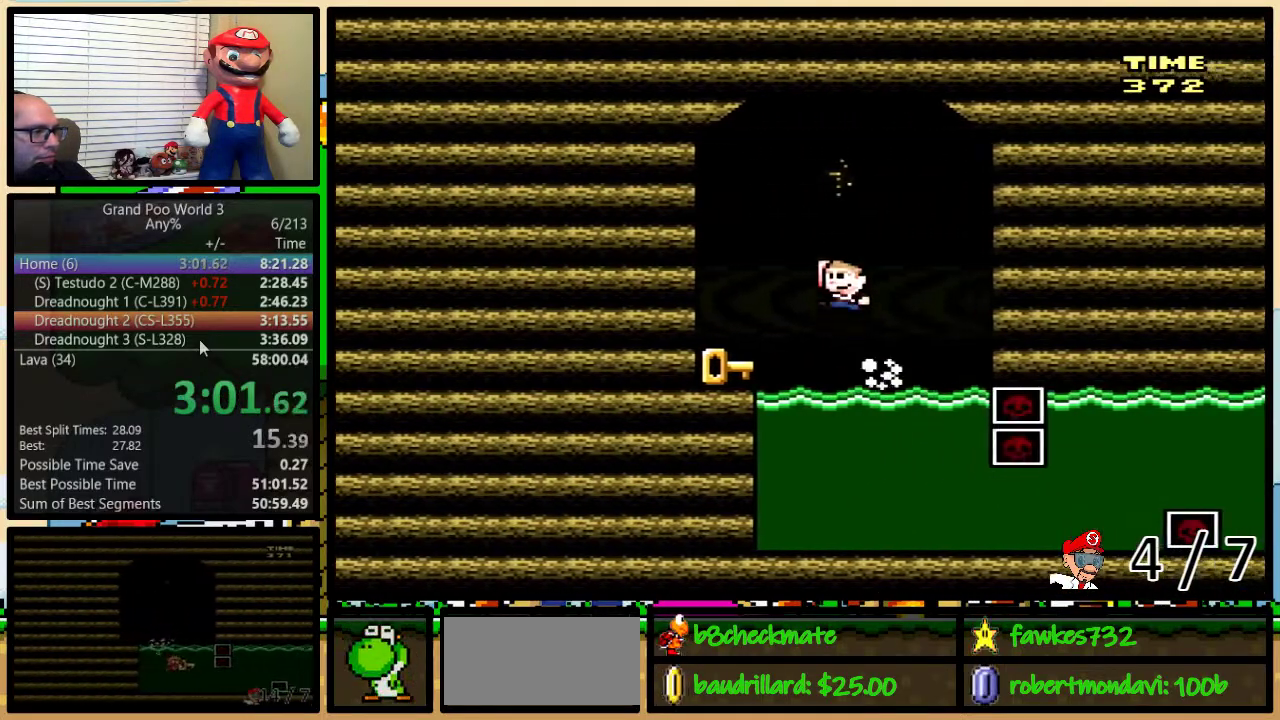
{"buttons": ["Y", "DPAD_RIGHT"], "events": [[183, "DPAD_LEFT", "up"], [200, "DPAD_RIGHT", "down"]]}
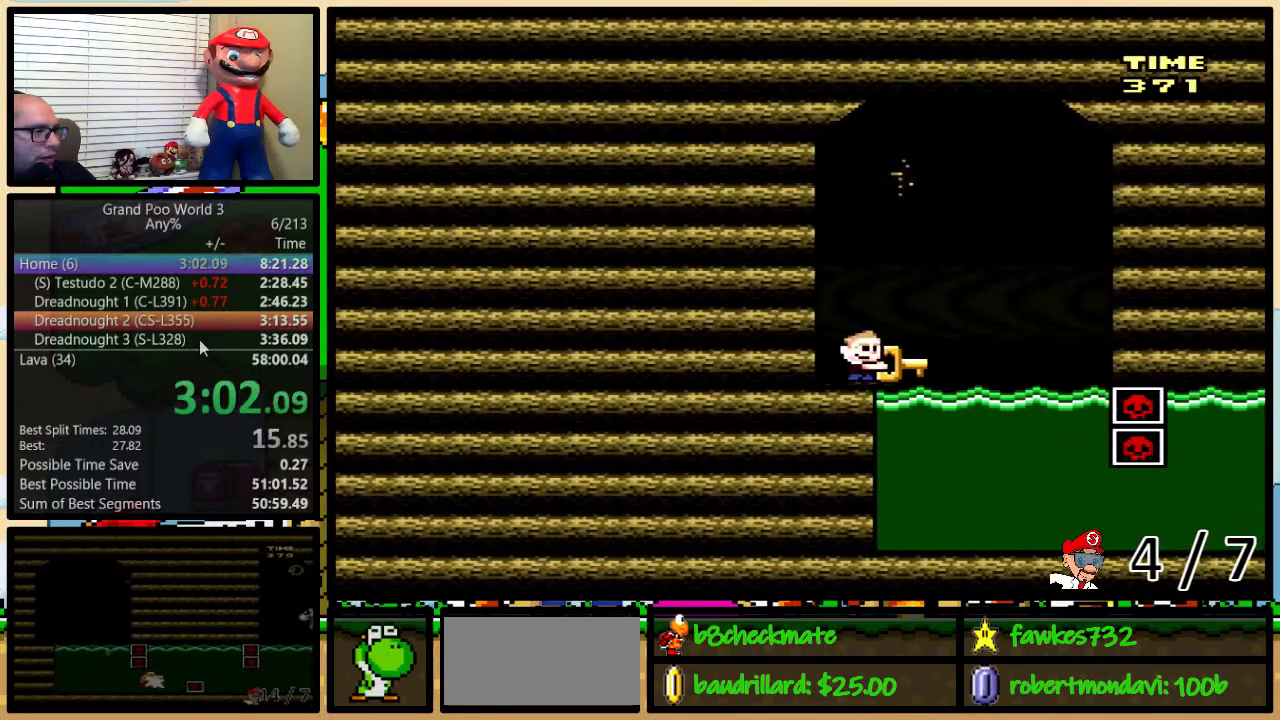
{"buttons": ["Y", "DPAD_DOWN"], "events": [[67, "DPAD_RIGHT", "up"], [233, "DPAD_DOWN", "down"]]}
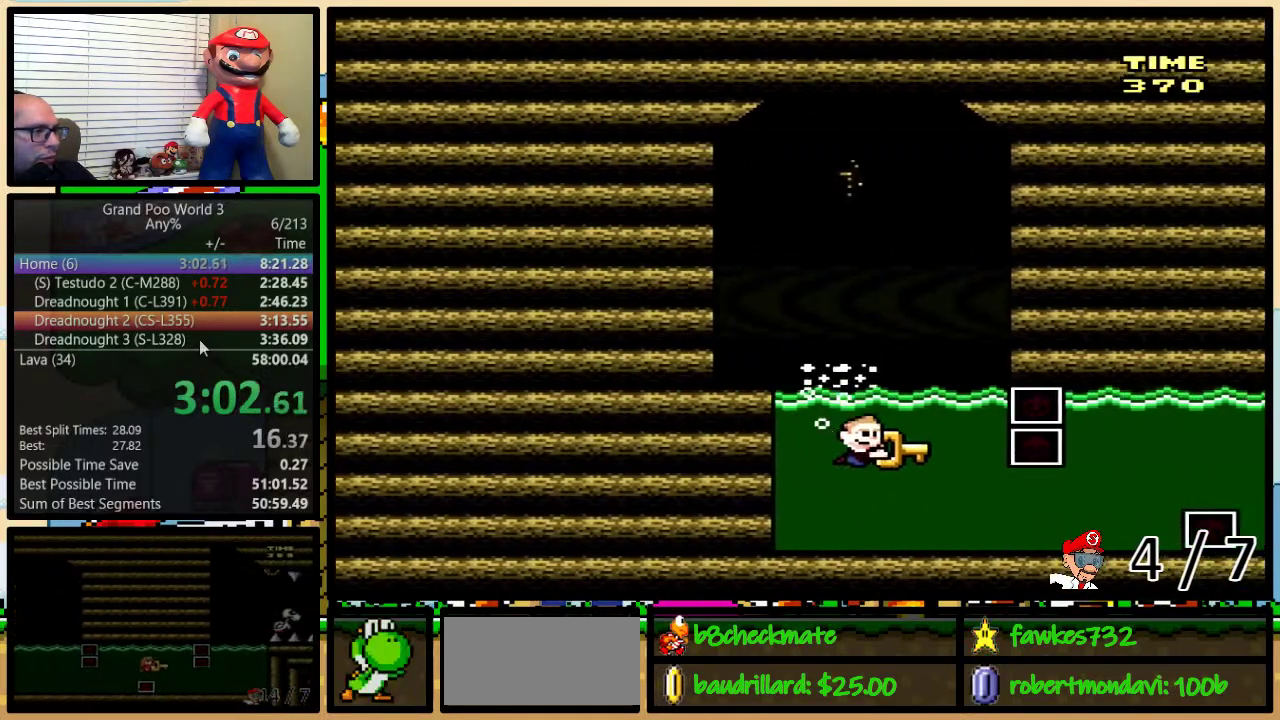
{"buttons": ["DPAD_UP", "DPAD_LEFT"], "events": [[33, "DPAD_LEFT", "down"], [200, "DPAD_DOWN", "up"], [283, "DPAD_UP", "down"], [500, "Y", "up"]]}
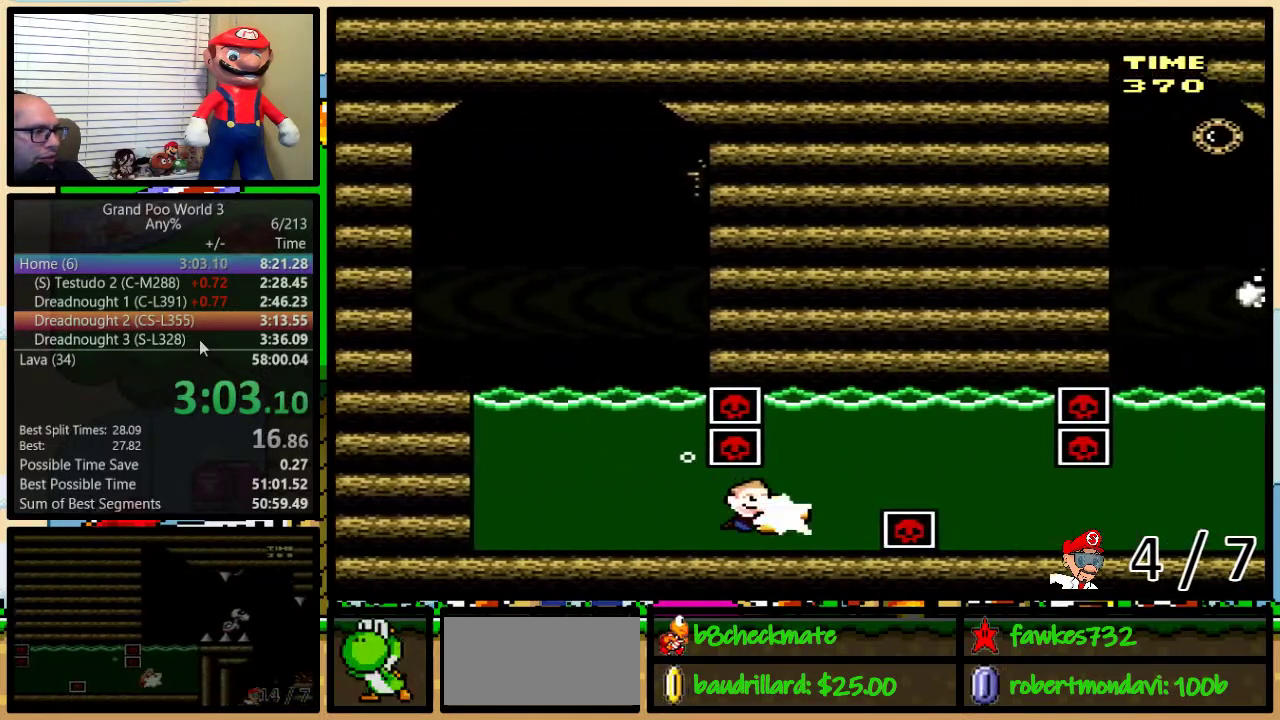
{"buttons": ["Y", "DPAD_DOWN", "DPAD_LEFT"], "events": [[67, "B", "down"], [67, "Y", "down"], [417, "B", "up"], [417, "DPAD_DOWN", "down"], [417, "DPAD_UP", "up"]]}
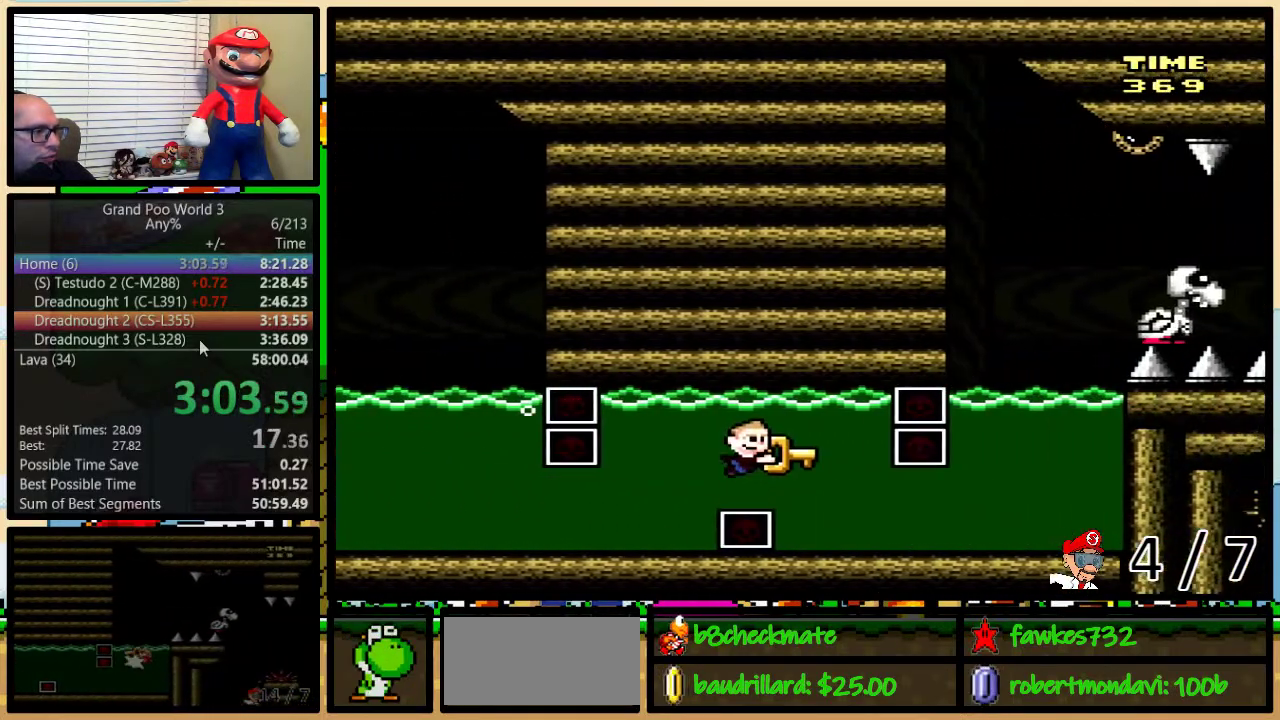
{"buttons": ["B", "Y", "DPAD_UP", "DPAD_LEFT"], "events": [[150, "DPAD_DOWN", "up"], [283, "DPAD_UP", "down"], [417, "Y", "up"], [483, "B", "down"], [483, "Y", "down"]]}
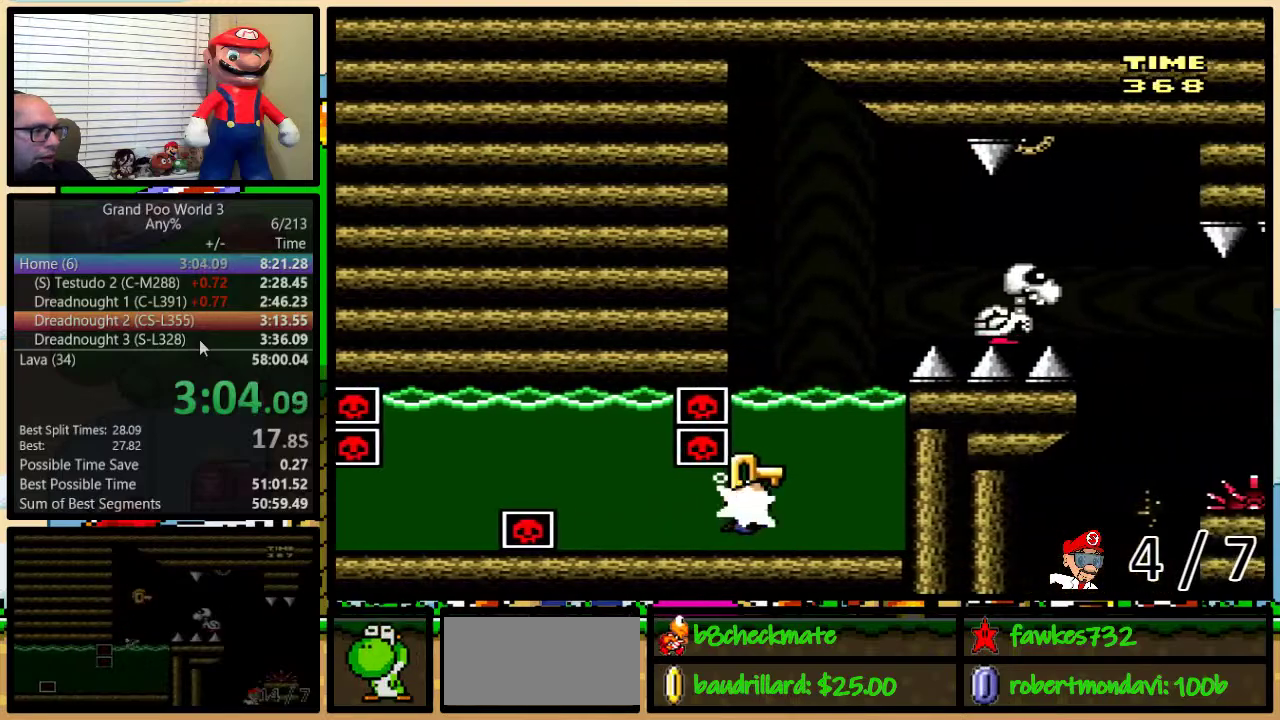
{"buttons": ["DPAD_UP", "DPAD_RIGHT"], "events": [[233, "DPAD_LEFT", "up"], [267, "DPAD_RIGHT", "down"], [417, "Y", "up"], [450, "B", "up"]]}
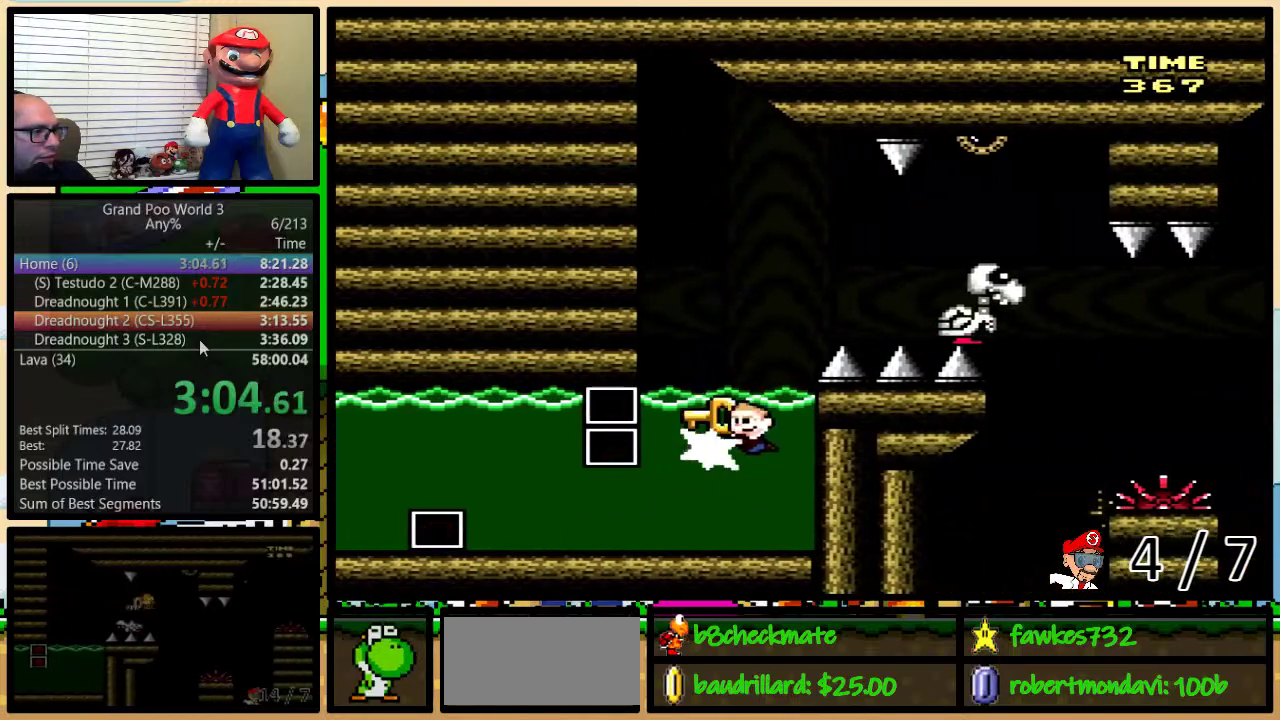
{"buttons": ["A", "X", "DPAD_UP", "DPAD_RIGHT"], "events": [[167, "A", "down"], [167, "X", "down"]]}
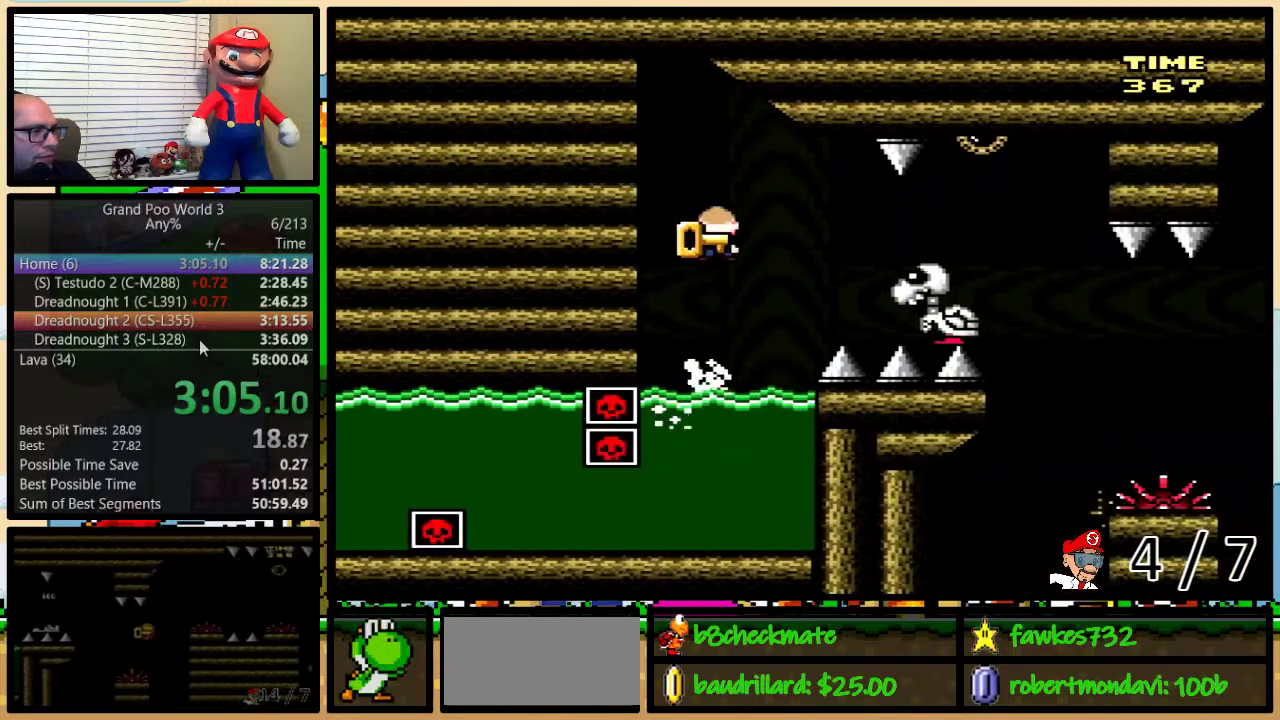
{"buttons": ["X", "DPAD_UP", "DPAD_RIGHT"], "events": [[133, "A", "up"]]}
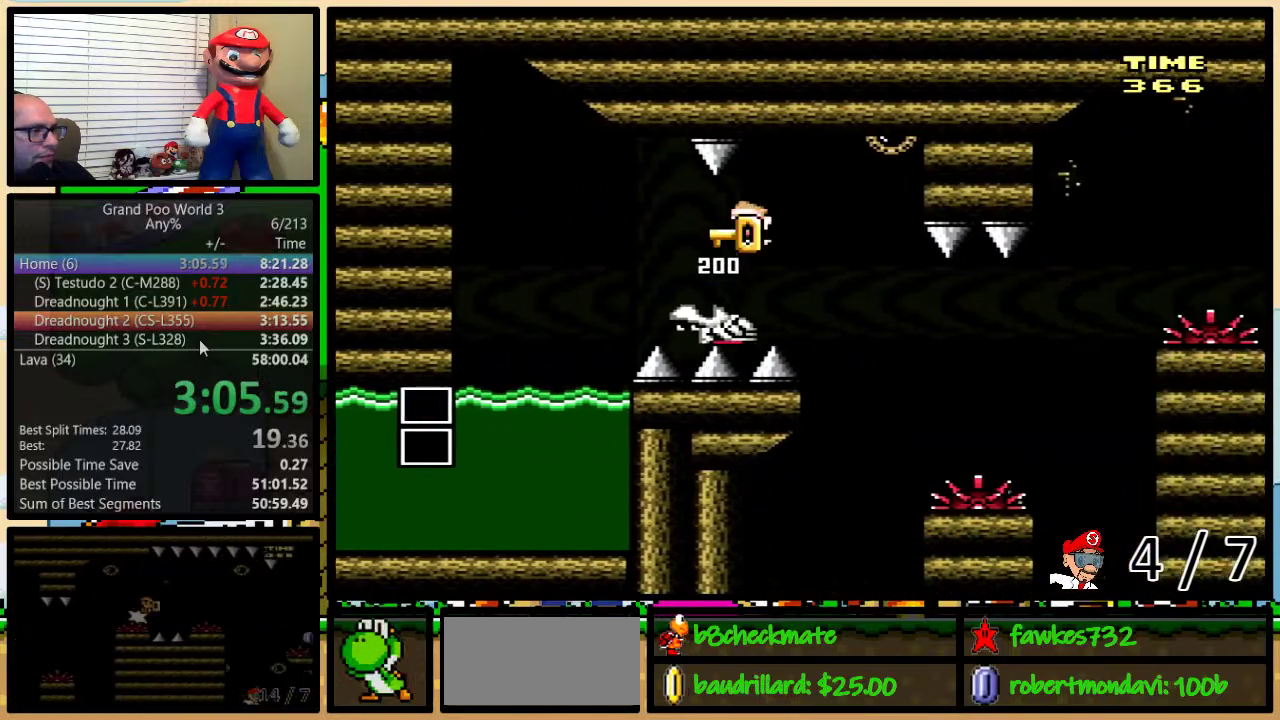
{"buttons": ["A", "X", "DPAD_RIGHT"], "events": [[133, "A", "down"], [417, "DPAD_UP", "up"]]}
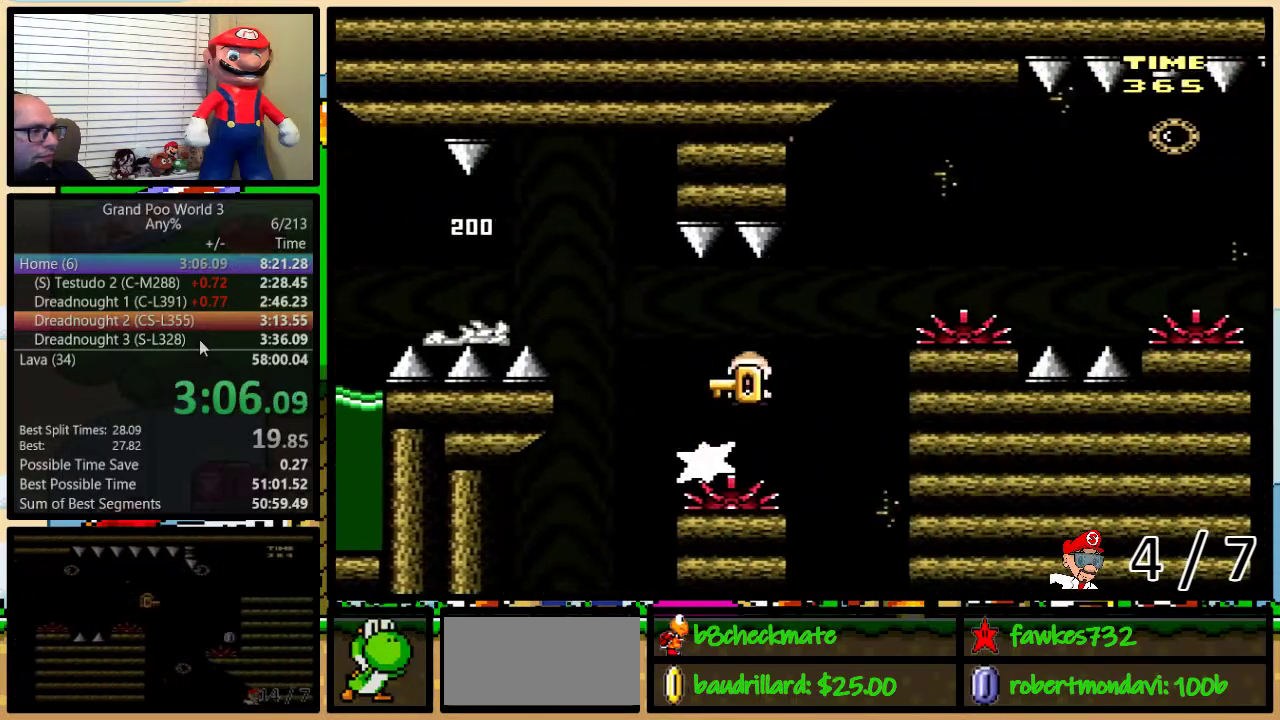
{"buttons": ["X", "DPAD_RIGHT"], "events": [[333, "A", "up"]]}
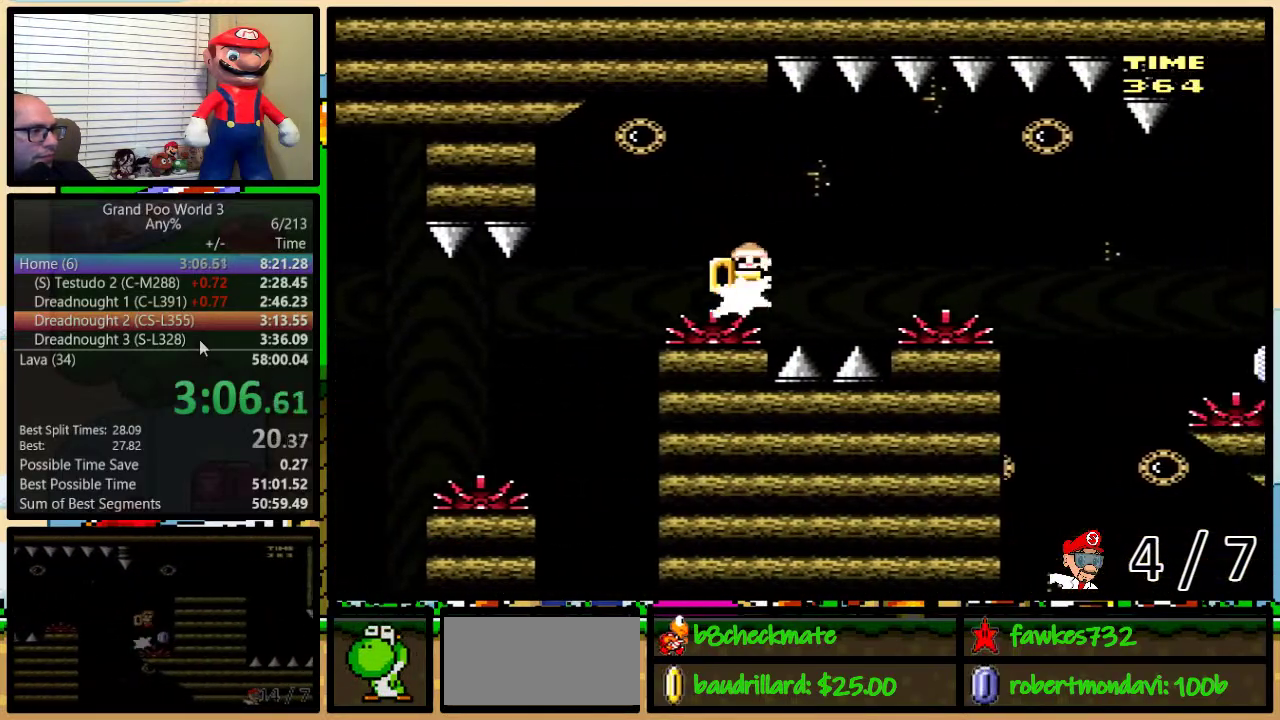
{"buttons": ["A", "X", "DPAD_RIGHT"], "events": [[33, "A", "down"], [333, "A", "up"], [467, "A", "down"]]}
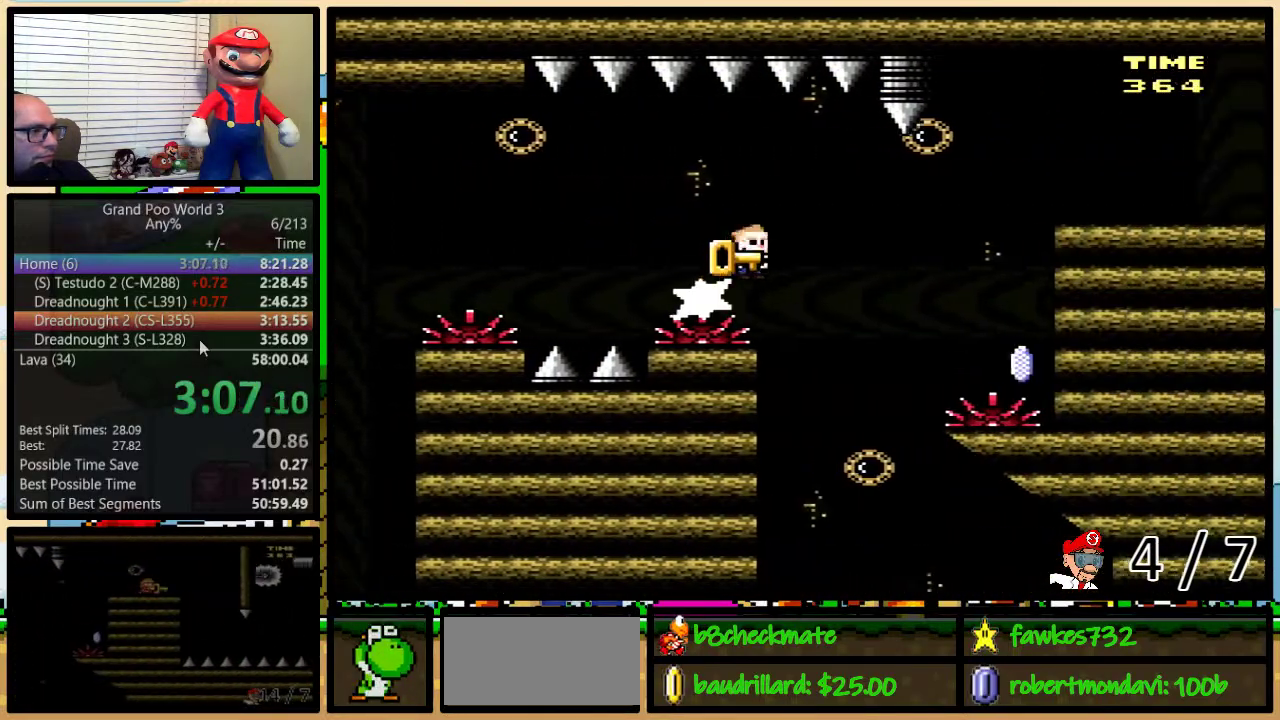
{"buttons": ["A", "X", "DPAD_UP", "DPAD_RIGHT"], "events": [[217, "A", "up"], [367, "A", "down"], [400, "DPAD_LEFT", "down"], [400, "DPAD_RIGHT", "up"], [433, "DPAD_UP", "down"], [500, "DPAD_LEFT", "up"], [500, "DPAD_RIGHT", "down"]]}
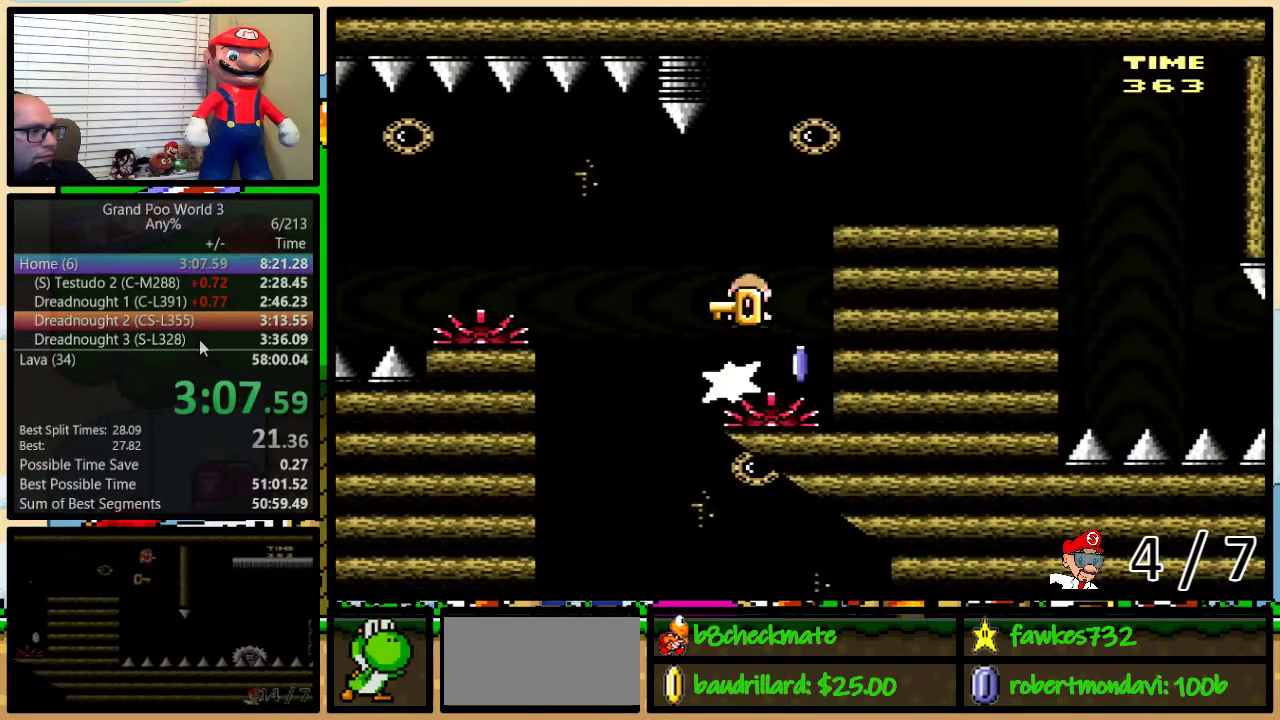
{"buttons": ["X", "DPAD_UP", "DPAD_RIGHT"], "events": [[167, "A", "up"]]}
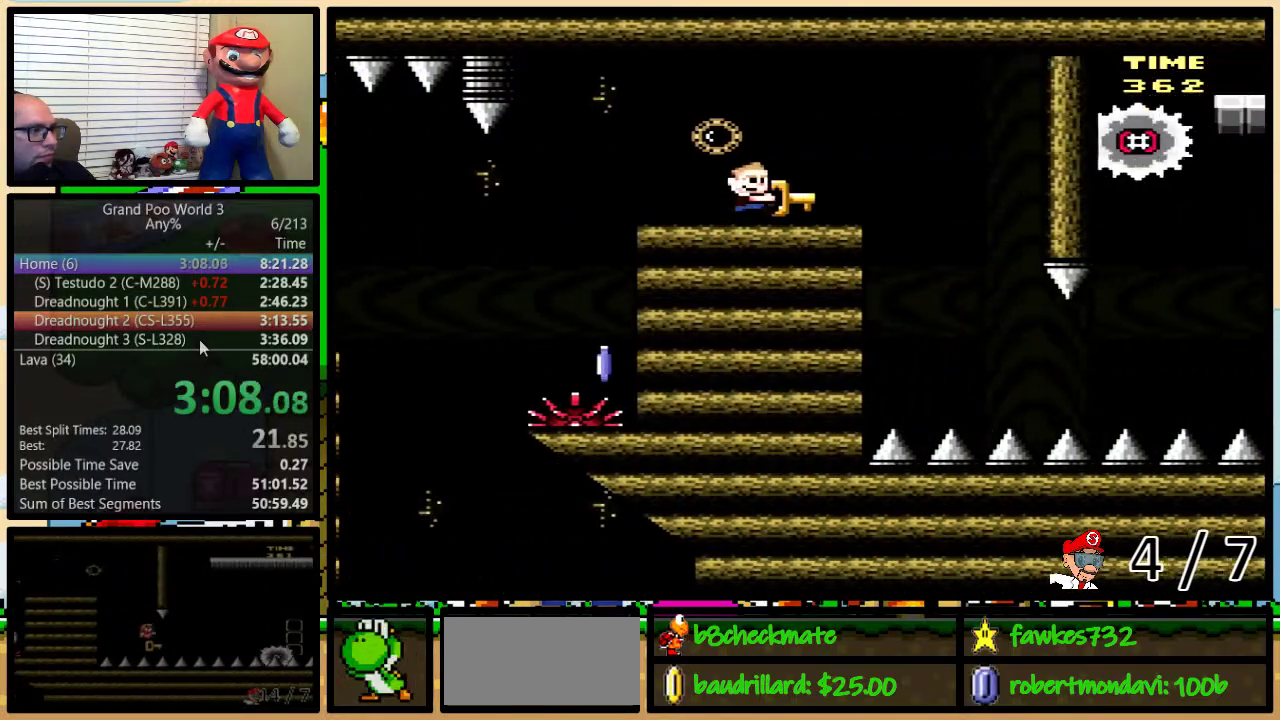
{"buttons": ["B", "DPAD_RIGHT"], "events": [[167, "X", "up"], [183, "B", "down"], [267, "DPAD_UP", "up"]]}
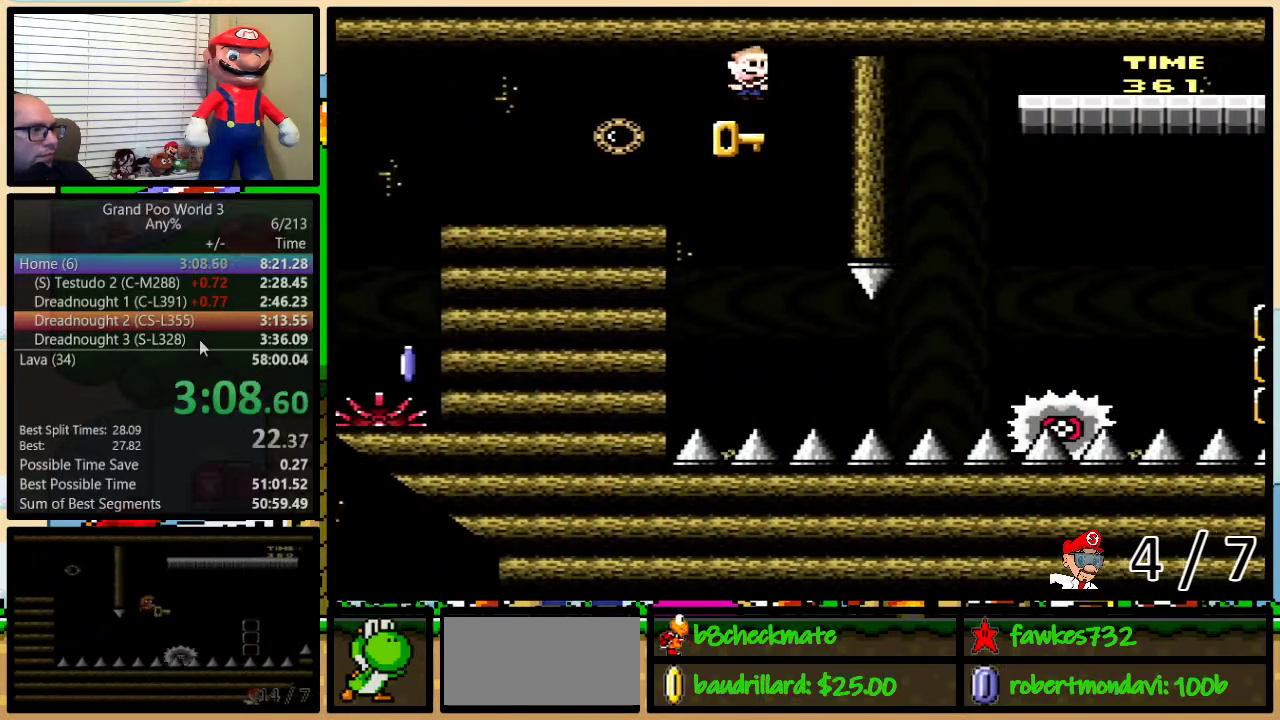
{"buttons": [], "events": [[200, "B", "up"], [233, "DPAD_RIGHT", "up"]]}
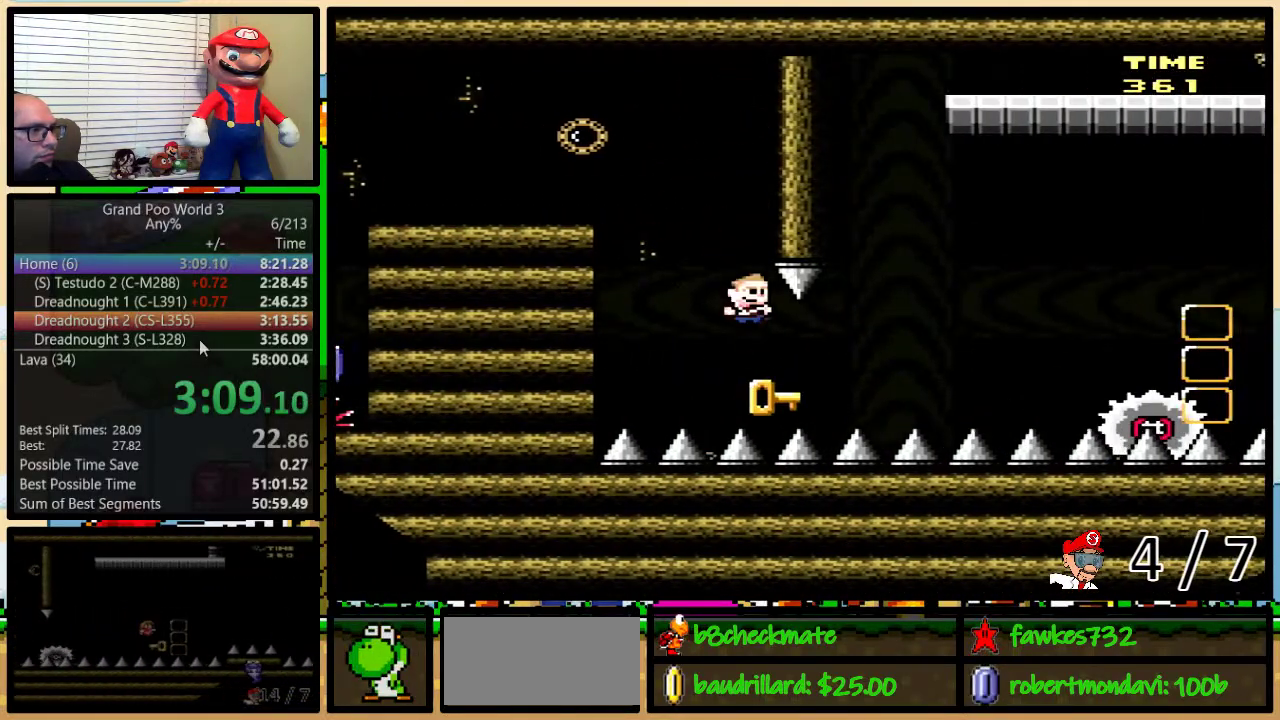
{"buttons": ["B", "Y", "DPAD_RIGHT"], "events": [[83, "DPAD_RIGHT", "down"], [450, "B", "down"], [450, "Y", "down"]]}
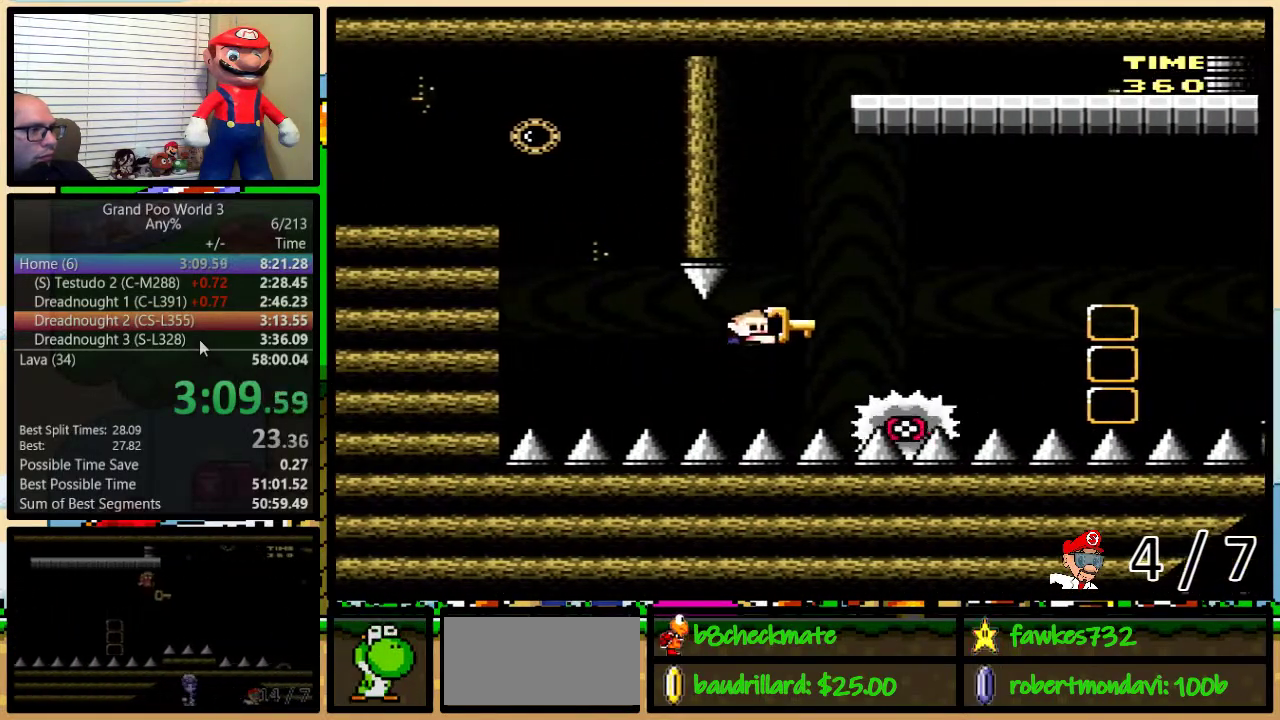
{"buttons": ["DPAD_RIGHT"], "events": [[100, "B", "up"], [100, "DPAD_RIGHT", "up"], [100, "Y", "up"], [233, "Y", "down"], [267, "B", "down"], [267, "DPAD_RIGHT", "down"], [500, "B", "up"], [500, "Y", "up"]]}
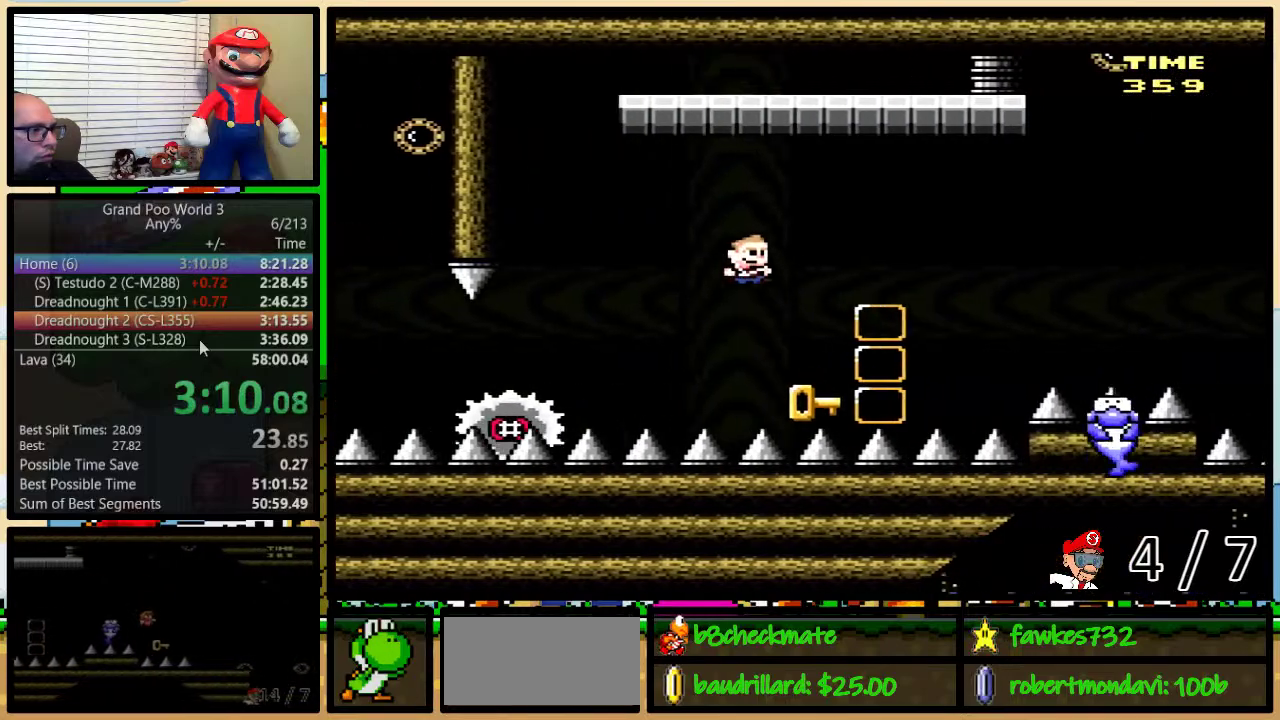
{"buttons": ["B"], "events": [[250, "B", "down"], [250, "Y", "down"], [283, "DPAD_UP", "down"], [333, "DPAD_UP", "up"], [400, "DPAD_RIGHT", "up"], [500, "Y", "up"]]}
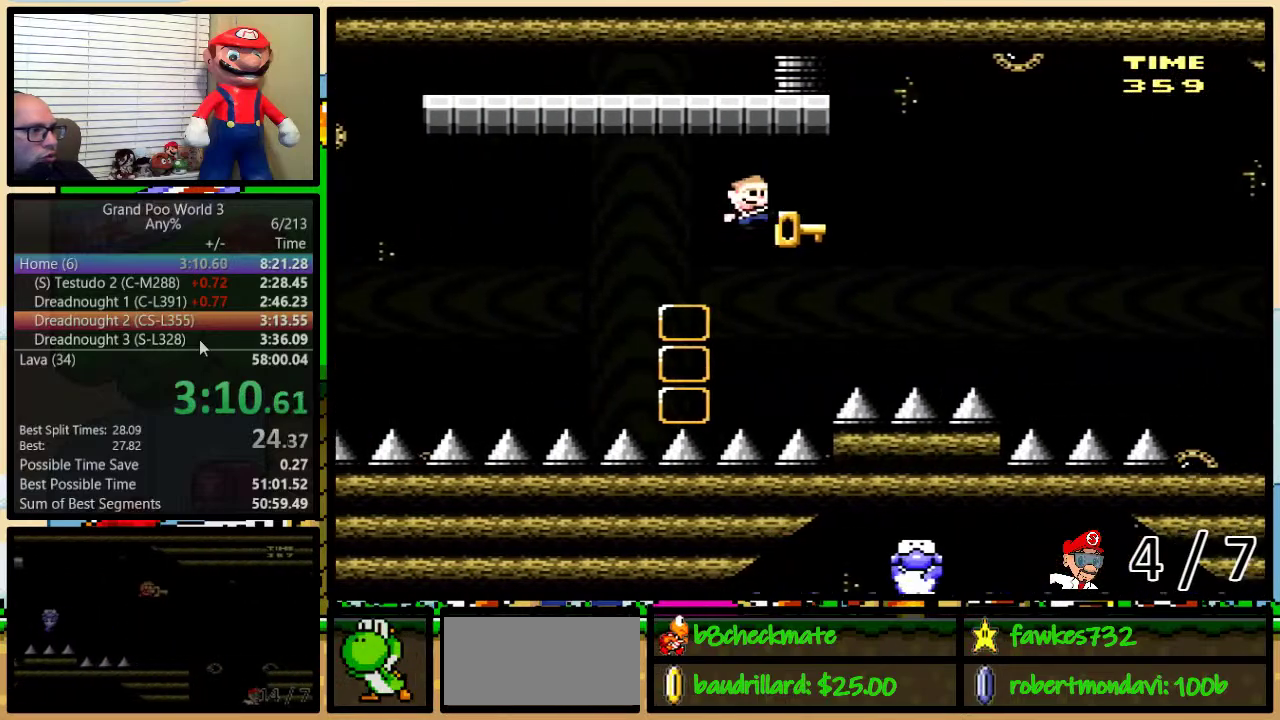
{"buttons": ["DPAD_RIGHT"], "events": [[50, "Y", "down"], [83, "DPAD_RIGHT", "down"], [483, "Y", "up"], [500, "B", "up"]]}
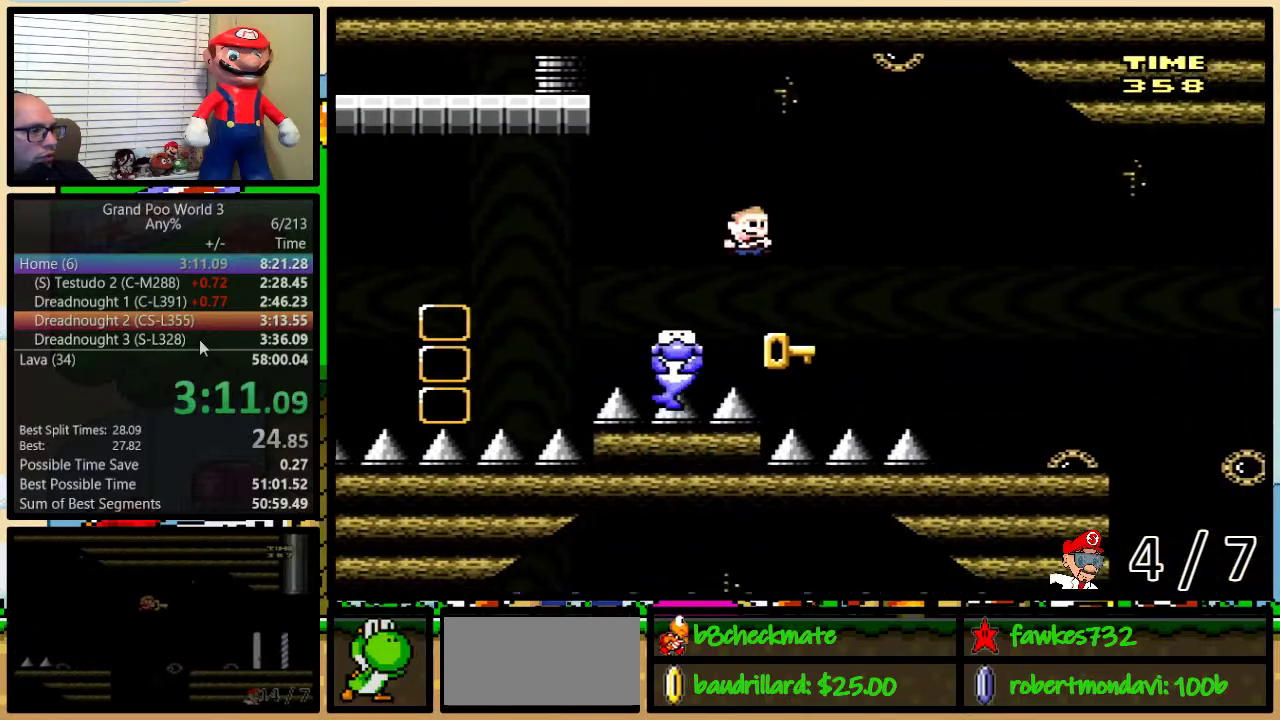
{"buttons": ["B", "Y", "DPAD_UP", "DPAD_RIGHT"], "events": [[383, "B", "down"], [383, "DPAD_UP", "down"], [383, "Y", "down"]]}
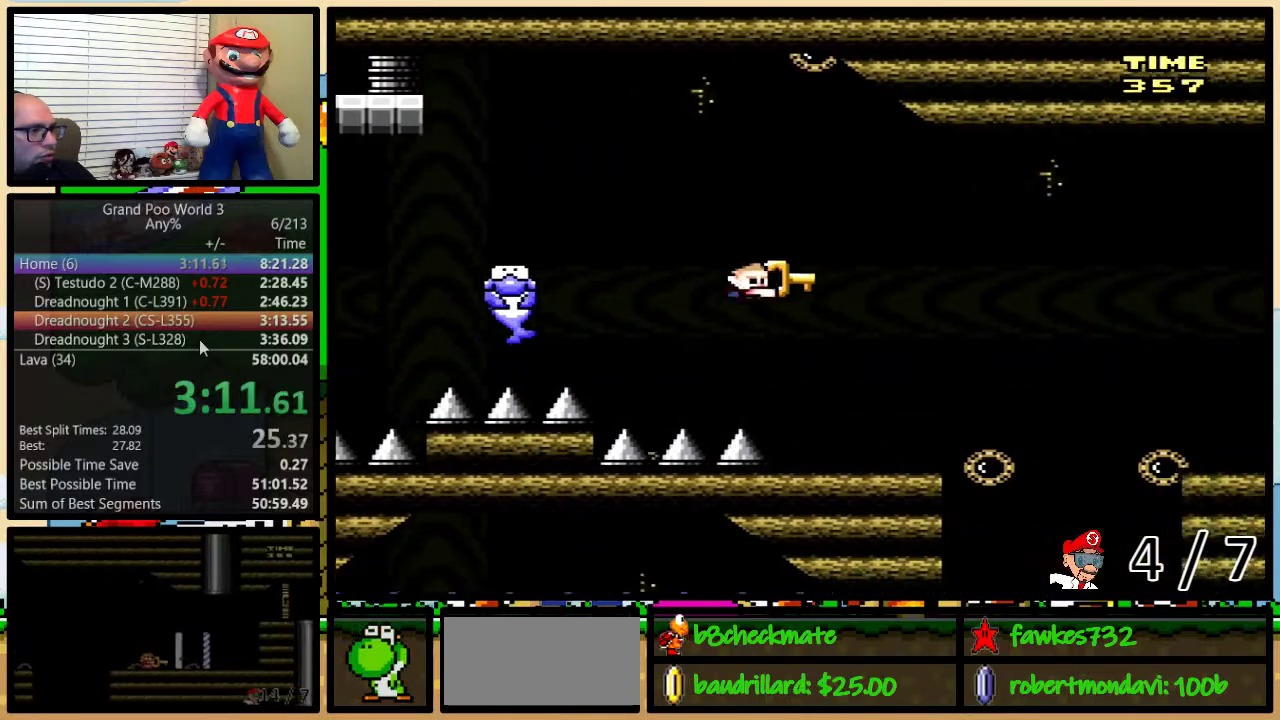
{"buttons": ["B", "Y", "DPAD_RIGHT"], "events": [[200, "DPAD_UP", "up"]]}
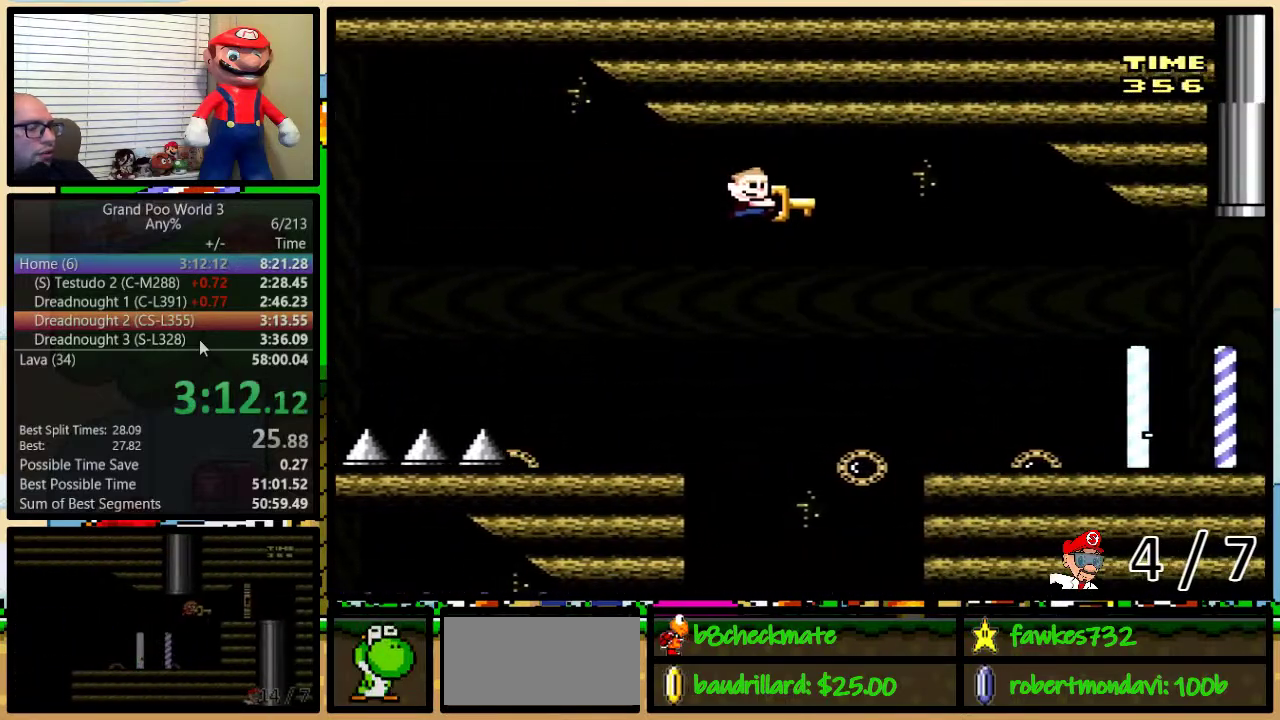
{"buttons": ["B", "Y", "DPAD_RIGHT"], "events": []}
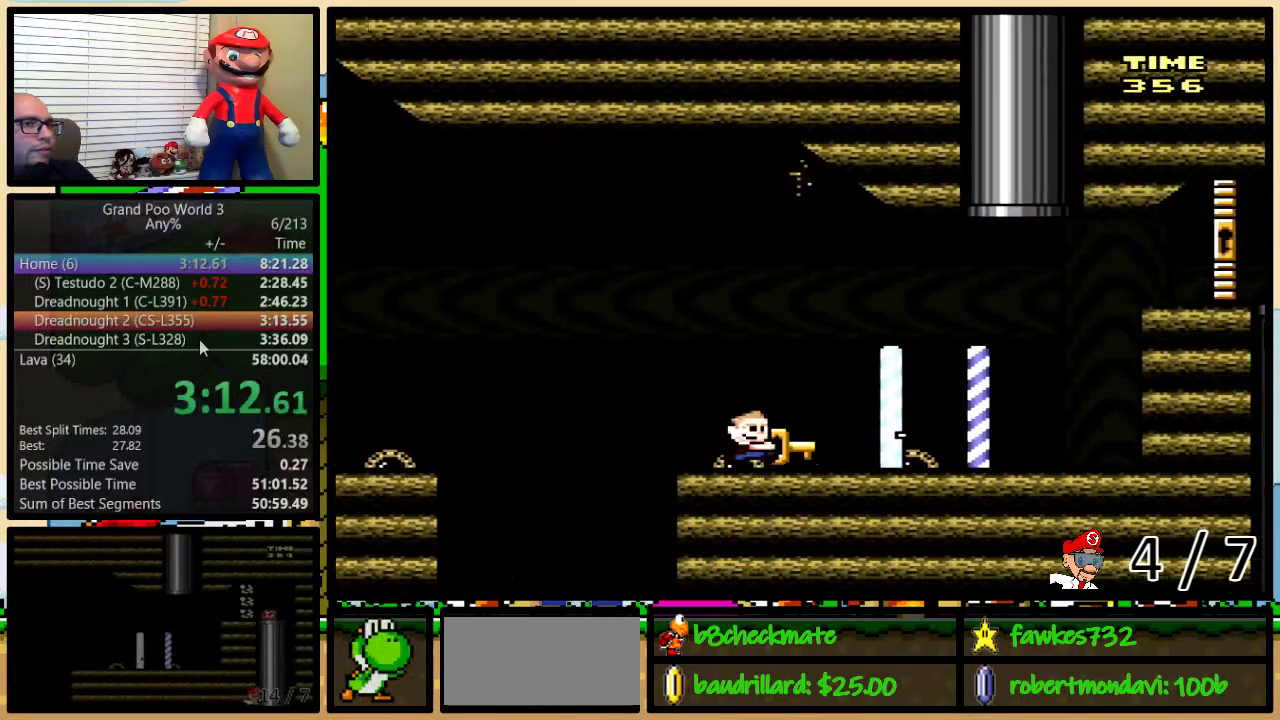
{"buttons": ["B", "Y", "DPAD_RIGHT"], "events": [[100, "B", "up"], [467, "B", "down"]]}
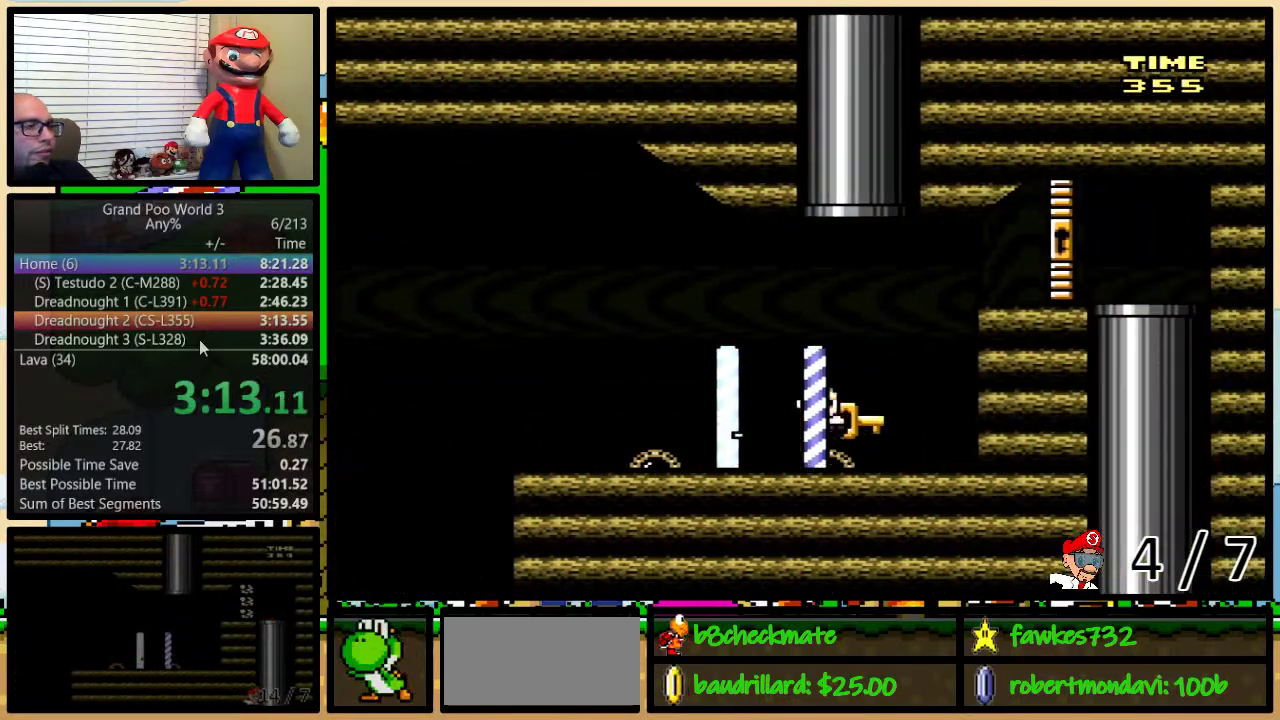
{"buttons": ["Y", "DPAD_DOWN", "DPAD_RIGHT"], "events": [[450, "B", "up"], [483, "DPAD_DOWN", "down"]]}
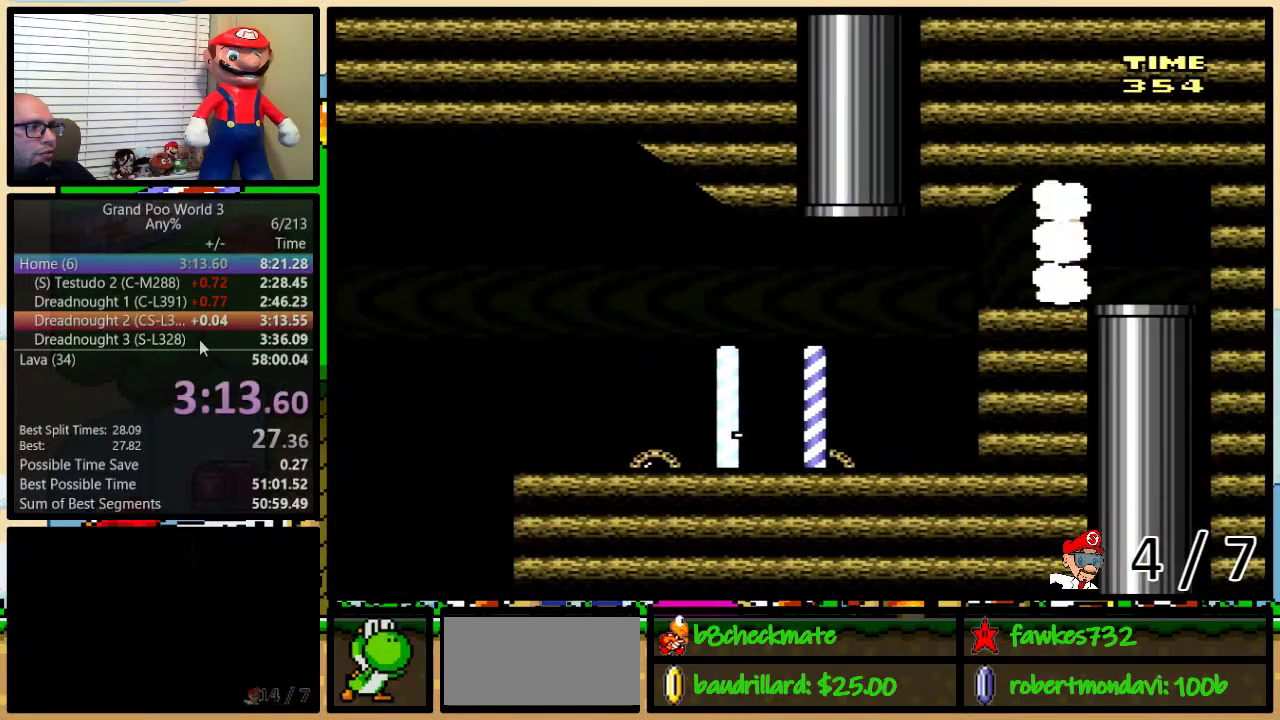
{"buttons": ["Y"], "events": [[17, "DPAD_RIGHT", "up"], [200, "Y", "up"], [450, "Y", "down"], [483, "DPAD_DOWN", "up"]]}